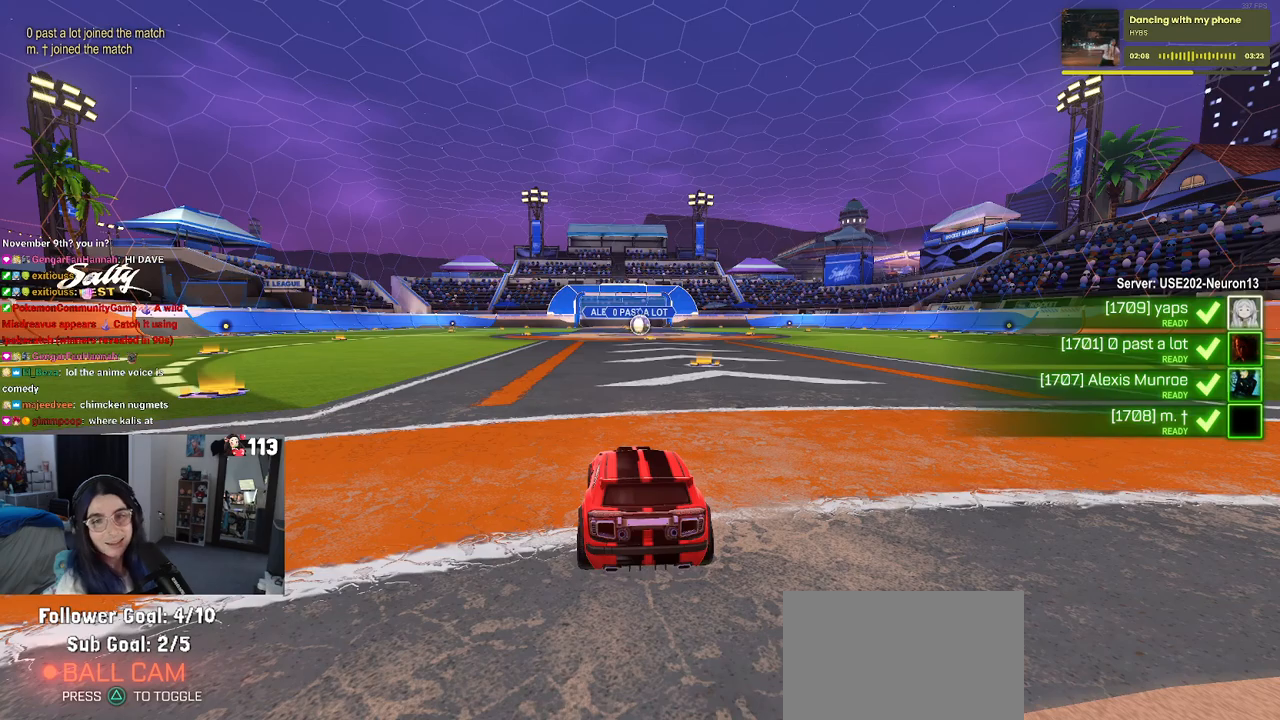
Gameplay with a controller (PlayStation layout); each line is a JSON object with the inputs held at the frame after it. "events" lists button and stick changes between this image and that frame as [ms after this image, input, new state], when the widget could be followed in between. Not read: R2.
{"buttons": ["CROSS"], "left_stick": "center", "right_stick": "center", "events": [[467, "CROSS", "down"]]}
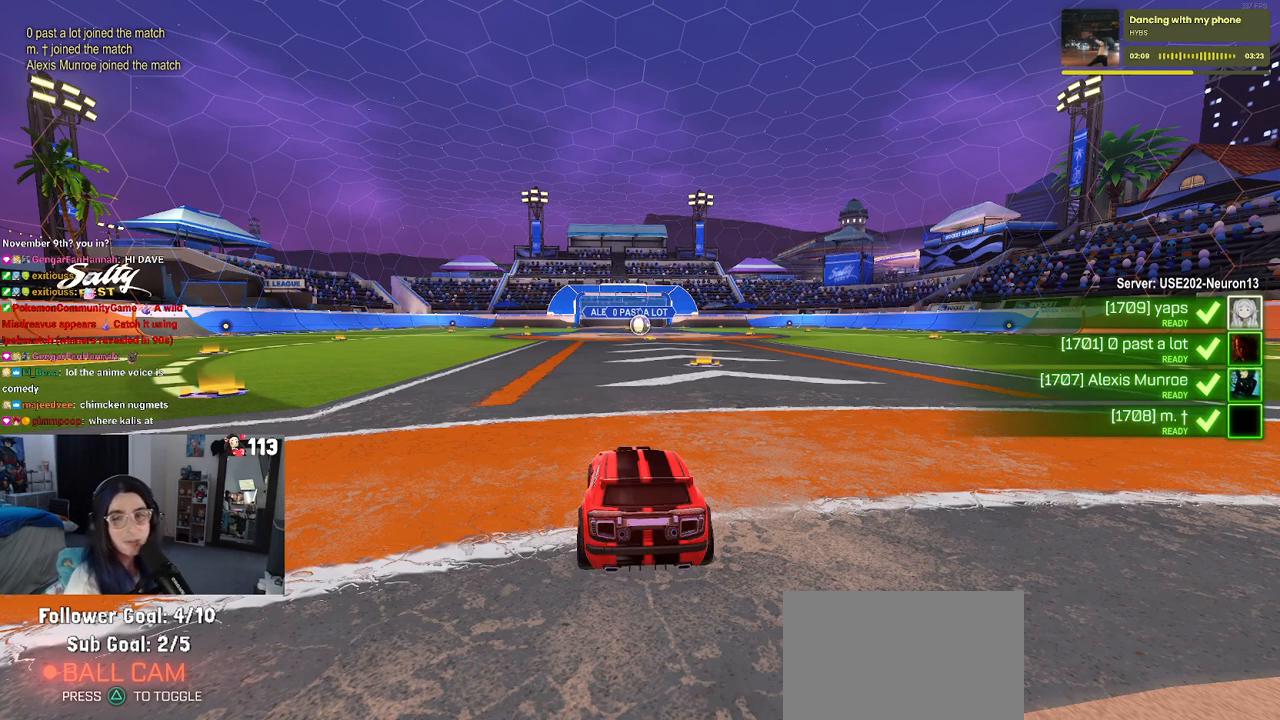
{"buttons": [], "left_stick": "center", "right_stick": "center", "events": [[50, "CROSS", "up"]]}
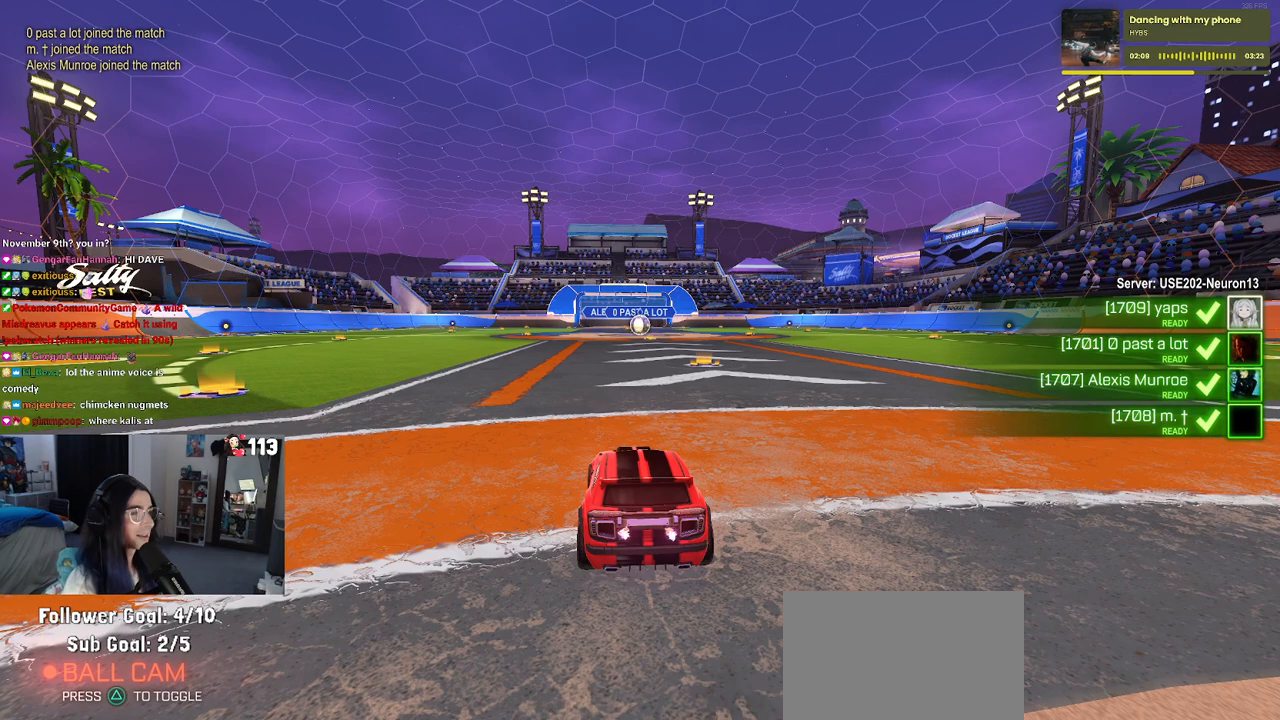
{"buttons": [], "left_stick": "center", "right_stick": "center", "events": [[217, "TRIANGLE", "down"], [283, "TRIANGLE", "up"]]}
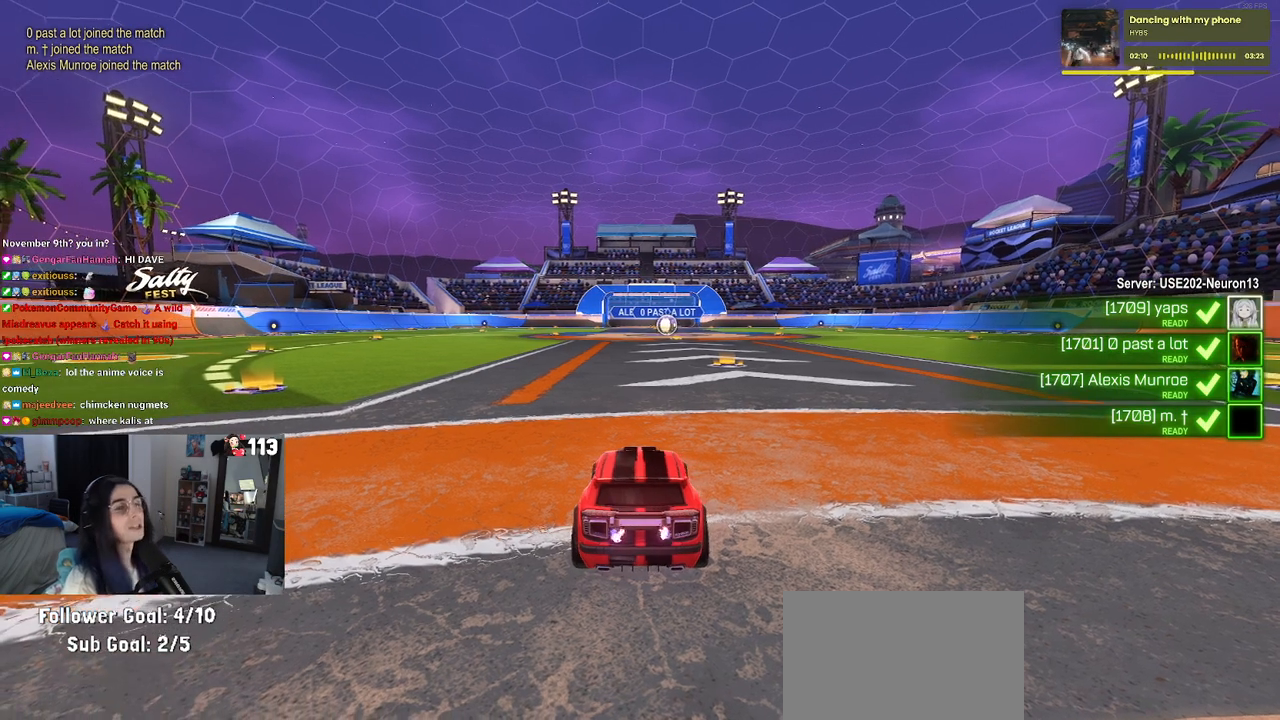
{"buttons": [], "left_stick": "center", "right_stick": "center", "events": [[167, "R3", "down"], [317, "R3", "up"]]}
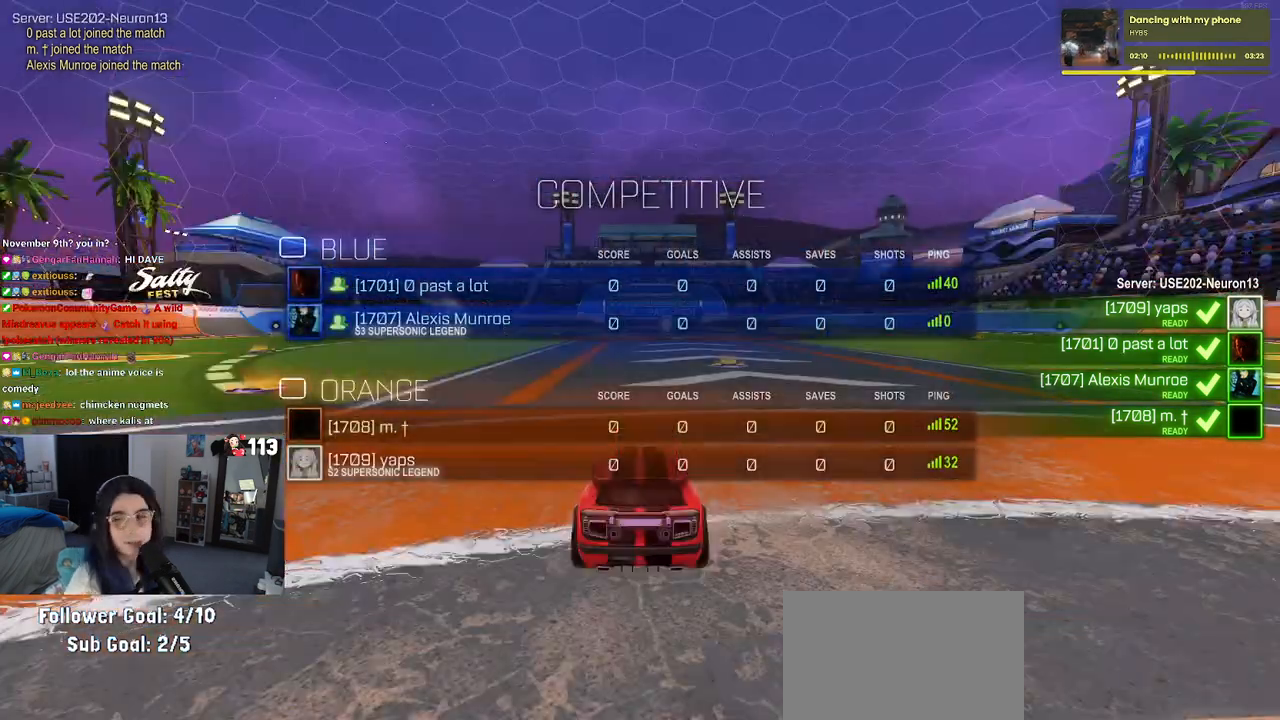
{"buttons": [], "left_stick": "center", "right_stick": "center", "events": [[233, "TRIANGLE", "down"], [317, "TRIANGLE", "up"], [417, "TRIANGLE", "down"], [500, "TRIANGLE", "up"]]}
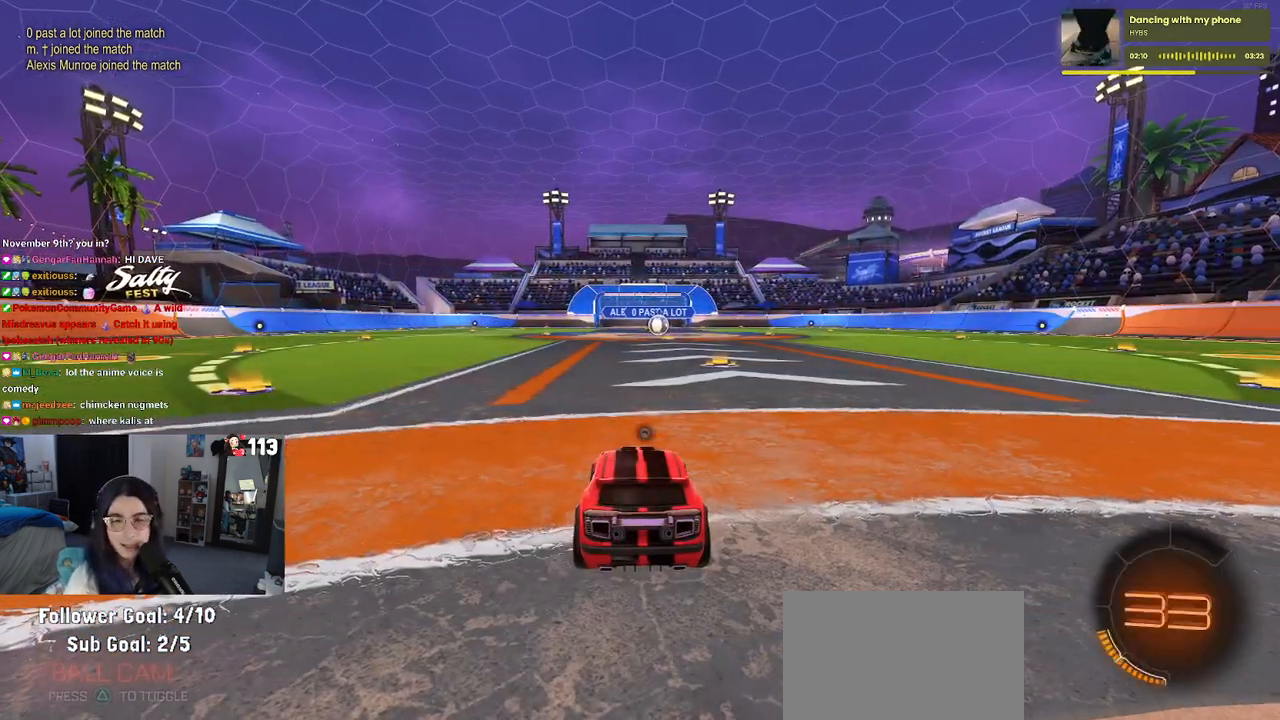
{"buttons": [], "left_stick": "center", "right_stick": "center", "events": [[400, "TRIANGLE", "down"], [483, "TRIANGLE", "up"]]}
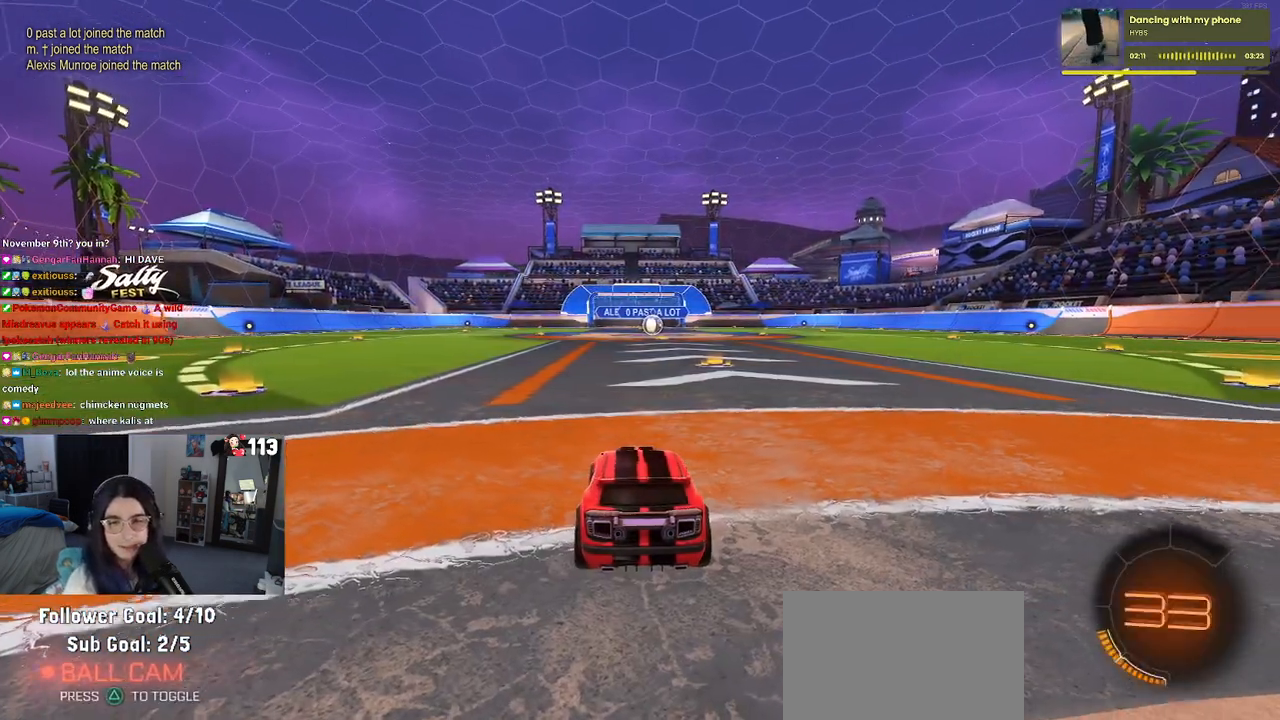
{"buttons": ["TRIANGLE"], "left_stick": "center", "right_stick": "center", "events": [[433, "TRIANGLE", "down"]]}
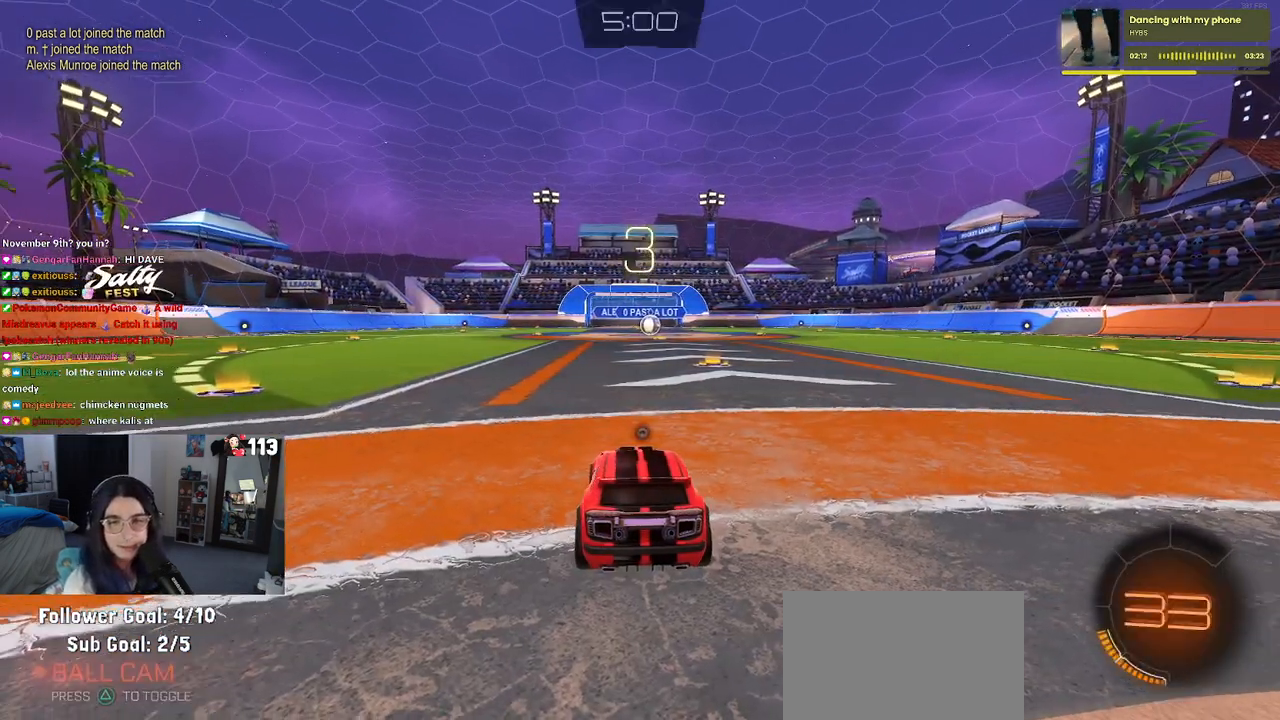
{"buttons": [], "left_stick": "center", "right_stick": "center", "events": [[17, "TRIANGLE", "up"], [83, "TRIANGLE", "down"], [217, "TRIANGLE", "up"]]}
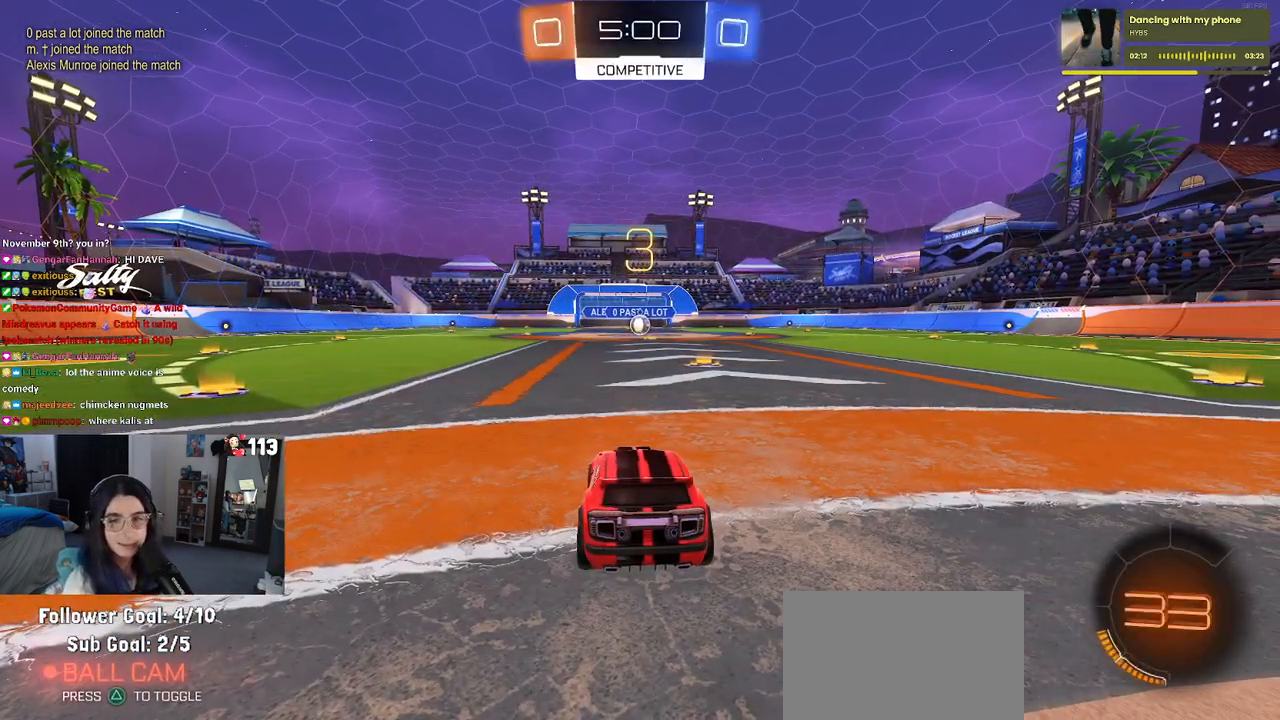
{"buttons": [], "left_stick": "center", "right_stick": "center", "events": []}
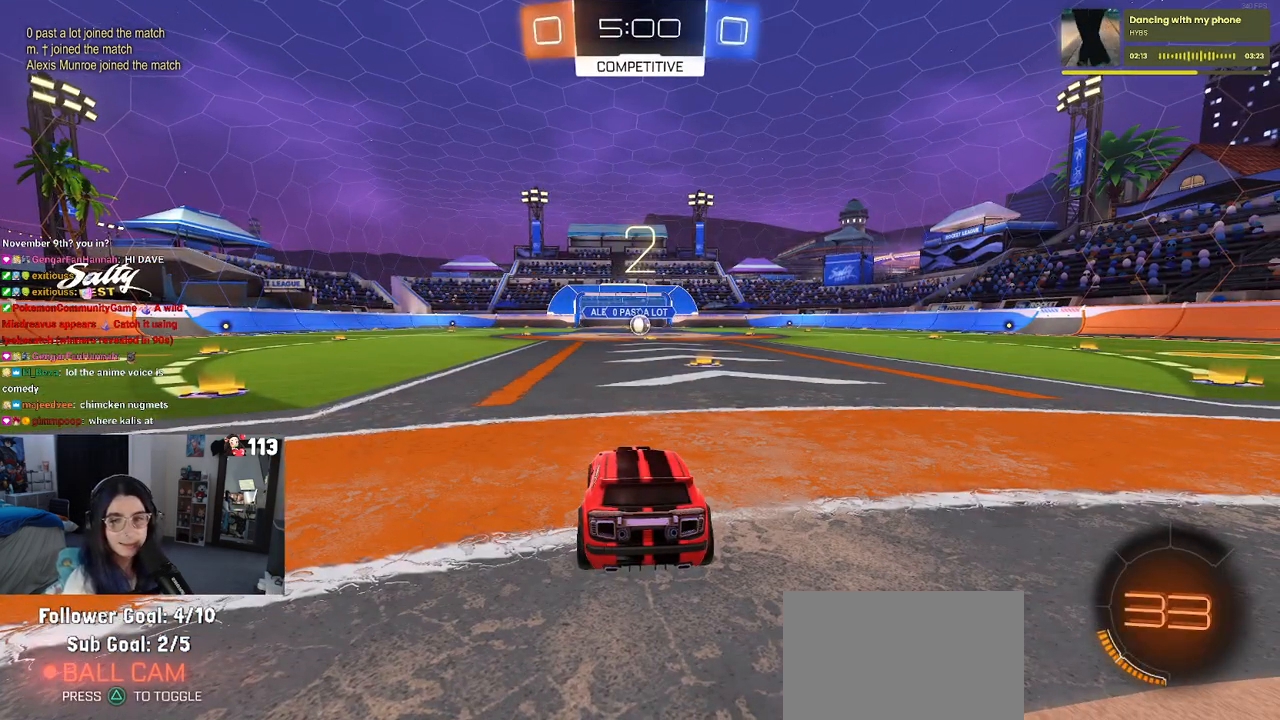
{"buttons": [], "left_stick": "center", "right_stick": "center", "events": []}
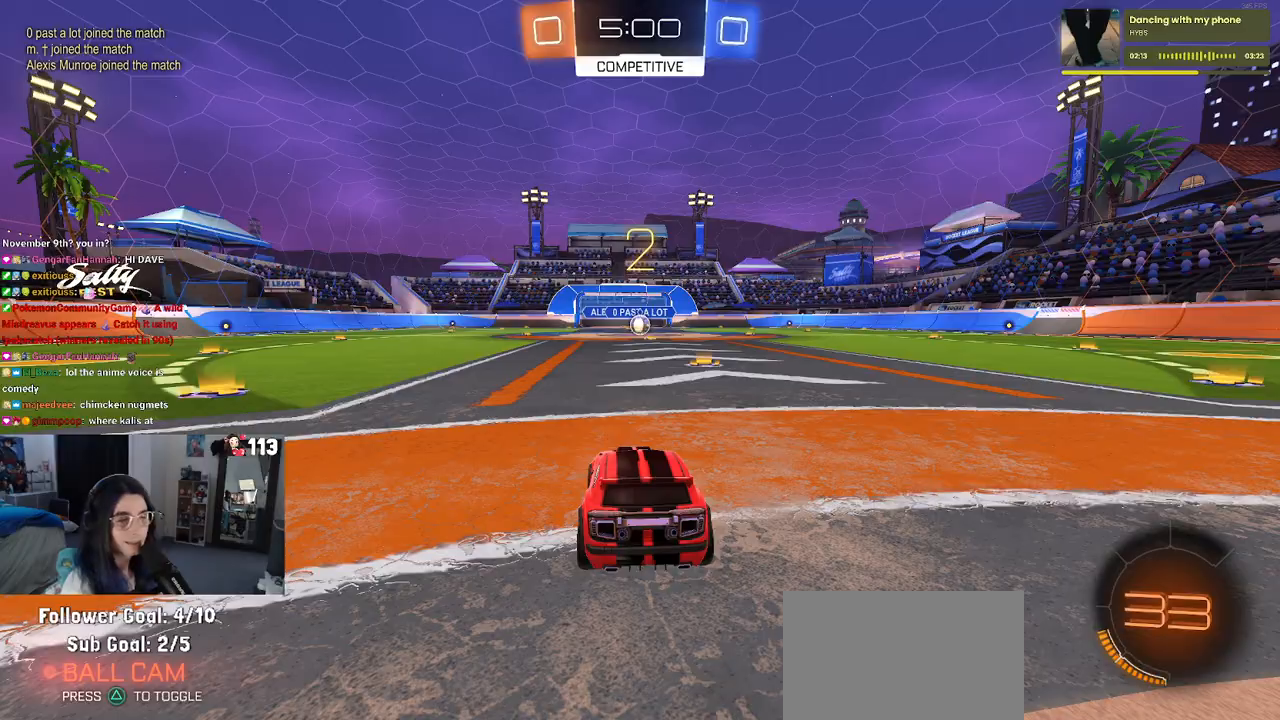
{"buttons": ["R1", "R3"], "left_stick": "center", "right_stick": "center", "events": [[350, "right_stick", "down-left"], [400, "right_stick", "center"], [417, "R3", "down"], [433, "R1", "down"]]}
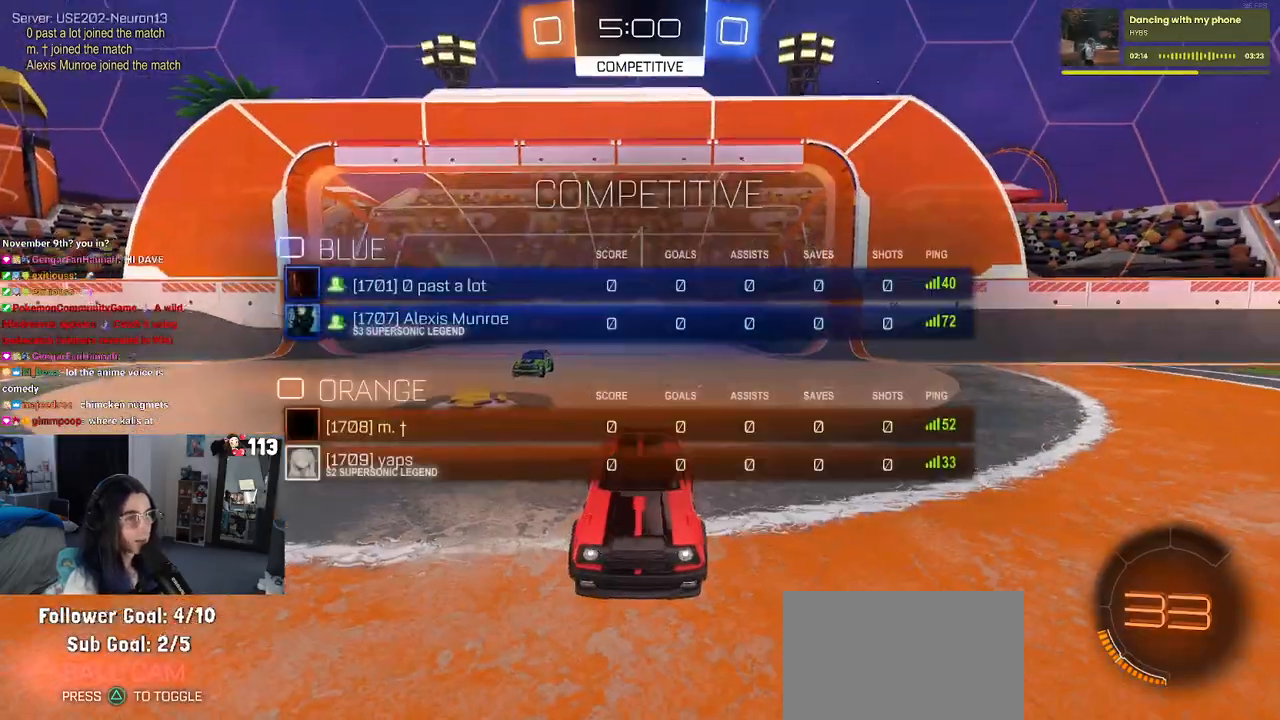
{"buttons": ["R1"], "left_stick": "center", "right_stick": "center", "events": [[417, "R3", "up"]]}
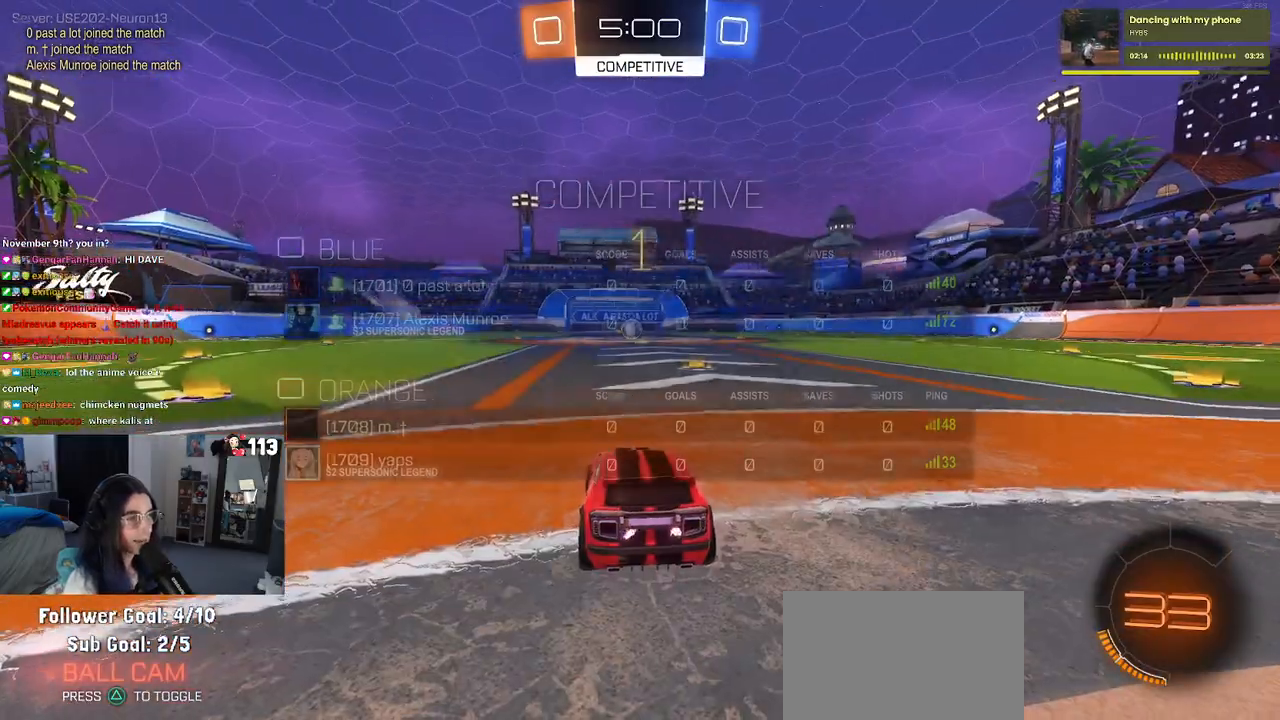
{"buttons": ["R1"], "left_stick": "right", "right_stick": "center", "events": [[367, "left_stick", "right"]]}
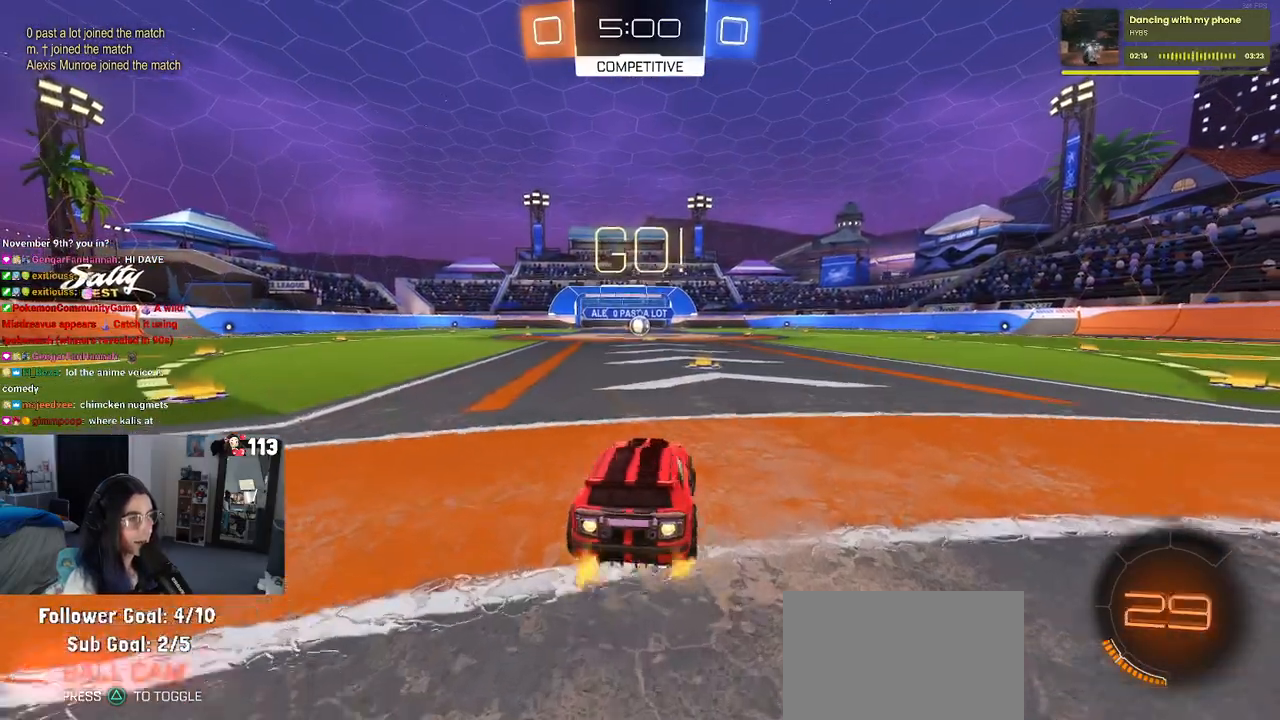
{"buttons": ["CROSS", "SQUARE", "R1"], "left_stick": "down-left", "right_stick": "center", "events": [[67, "left_stick", "center"], [283, "CROSS", "down"], [300, "left_stick", "up-left"], [383, "CROSS", "up"], [433, "CROSS", "down"], [500, "SQUARE", "down"], [500, "left_stick", "down-left"]]}
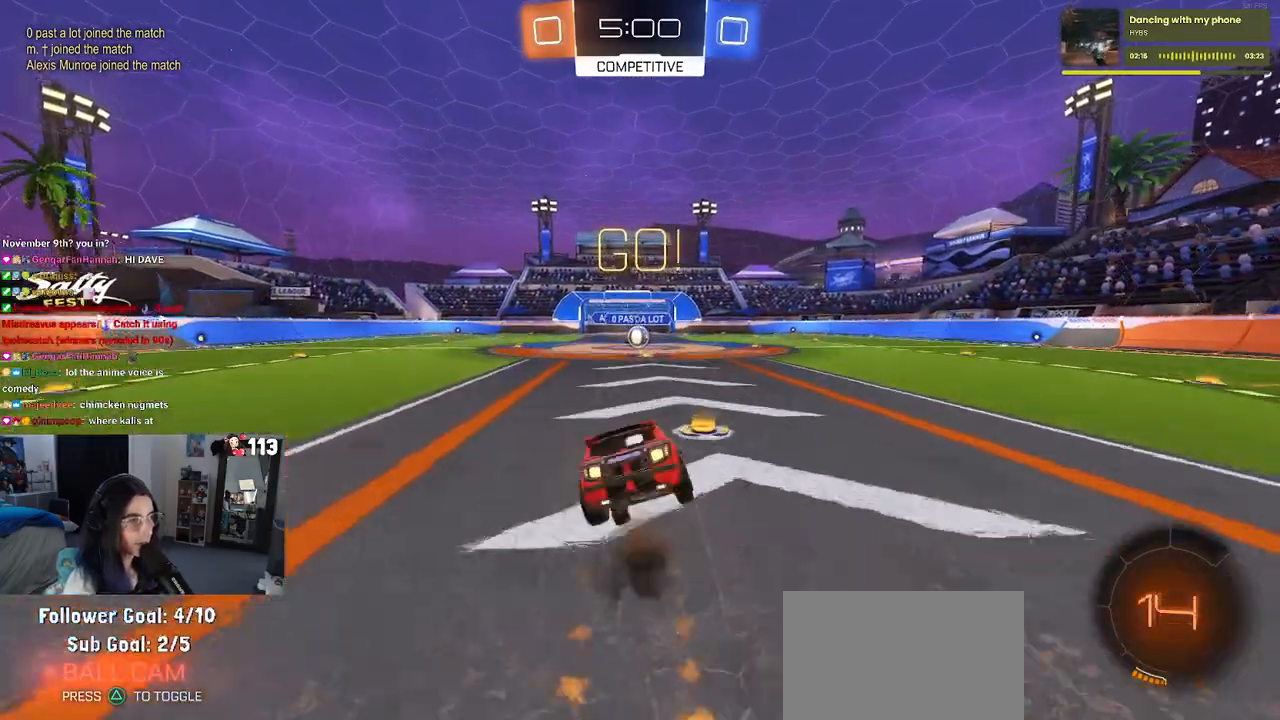
{"buttons": ["SQUARE", "R1"], "left_stick": "down-left", "right_stick": "center", "events": [[50, "CROSS", "up"]]}
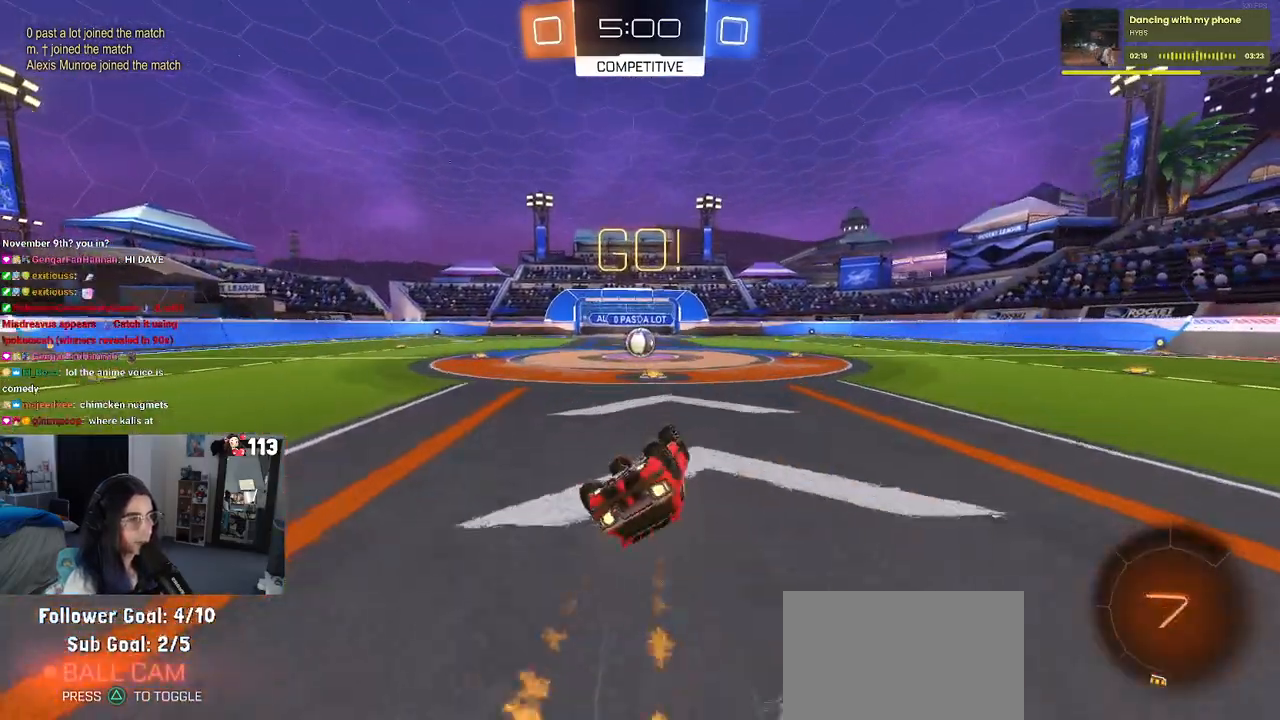
{"buttons": [], "left_stick": "down-right", "right_stick": "center", "events": [[400, "left_stick", "down-right"], [500, "R1", "up"], [500, "SQUARE", "up"]]}
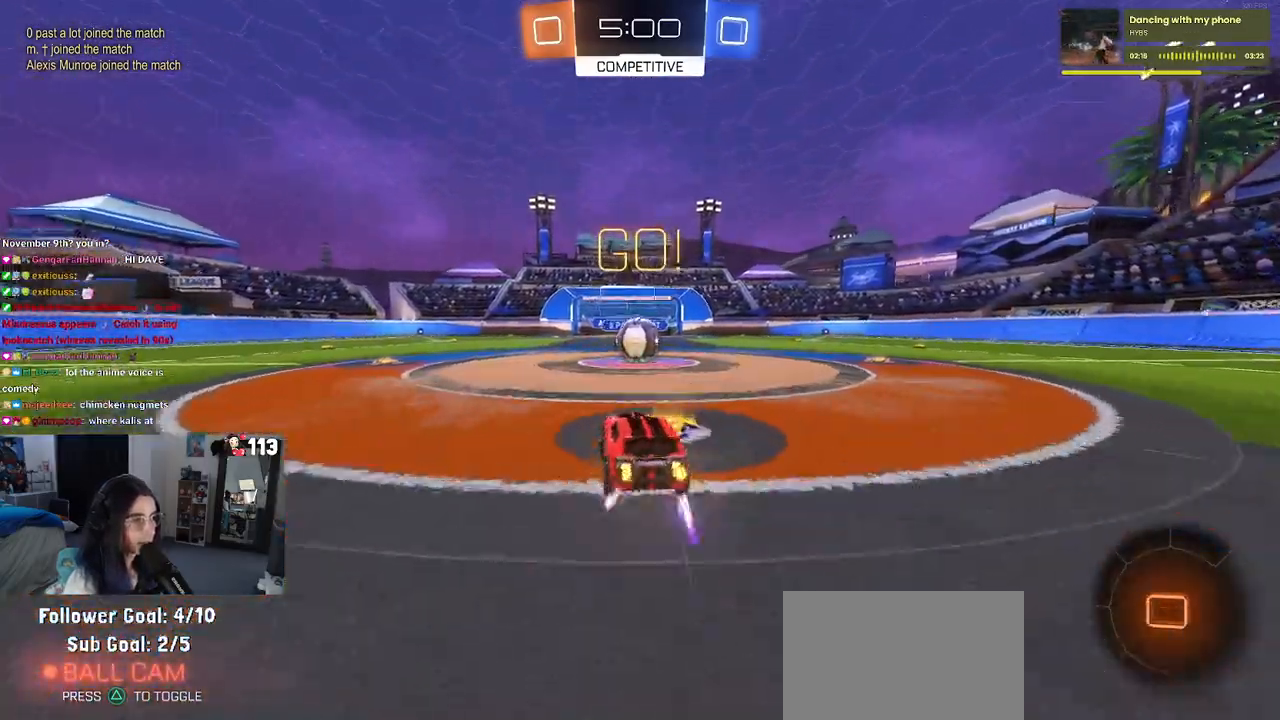
{"buttons": ["CROSS"], "left_stick": "right", "right_stick": "center", "events": [[83, "left_stick", "center"], [233, "CROSS", "down"], [350, "left_stick", "right"], [383, "CROSS", "up"], [450, "CROSS", "down"]]}
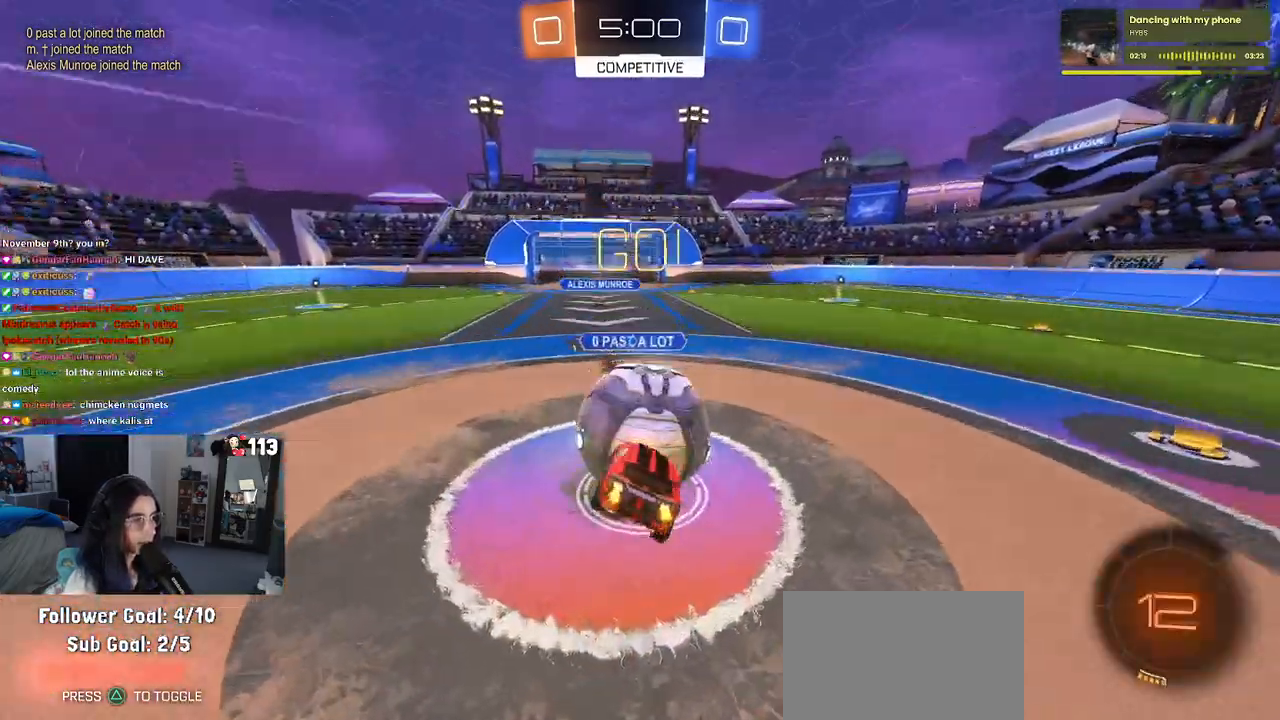
{"buttons": ["SQUARE"], "left_stick": "right", "right_stick": "center", "events": [[33, "SQUARE", "down"], [67, "CROSS", "up"]]}
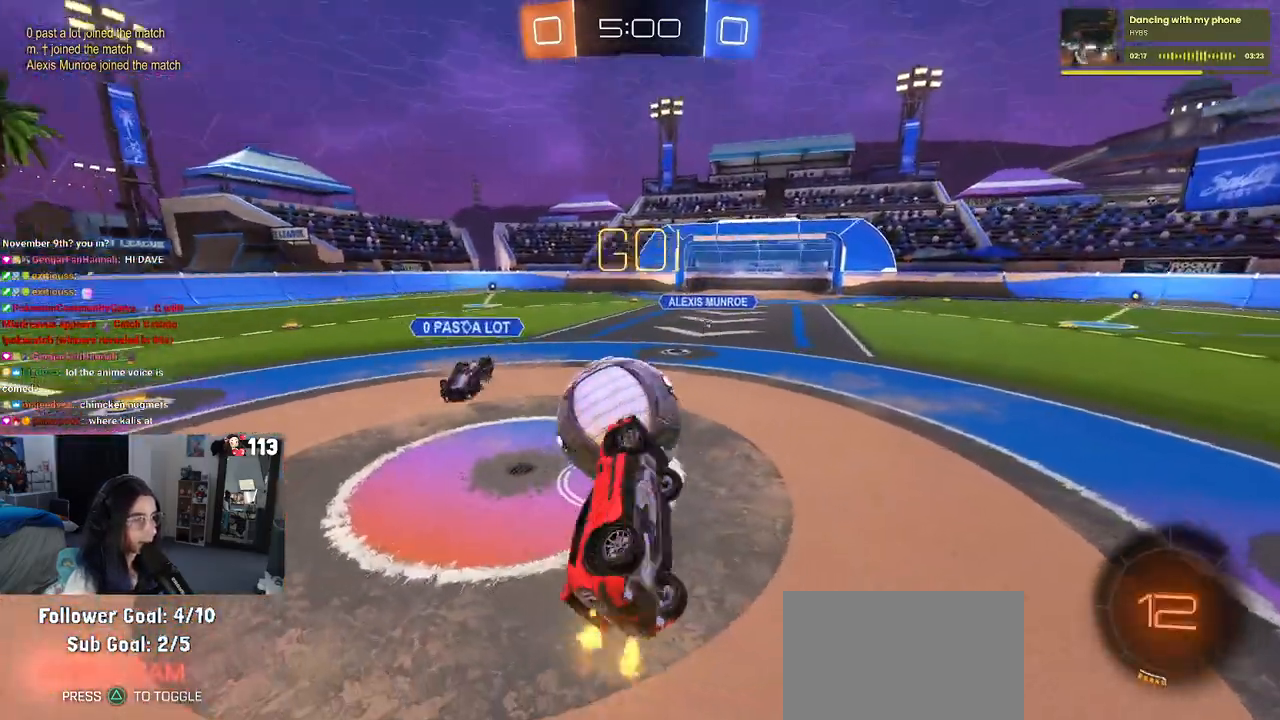
{"buttons": [], "left_stick": "left", "right_stick": "center", "events": [[133, "SQUARE", "up"], [317, "left_stick", "center"], [467, "left_stick", "left"]]}
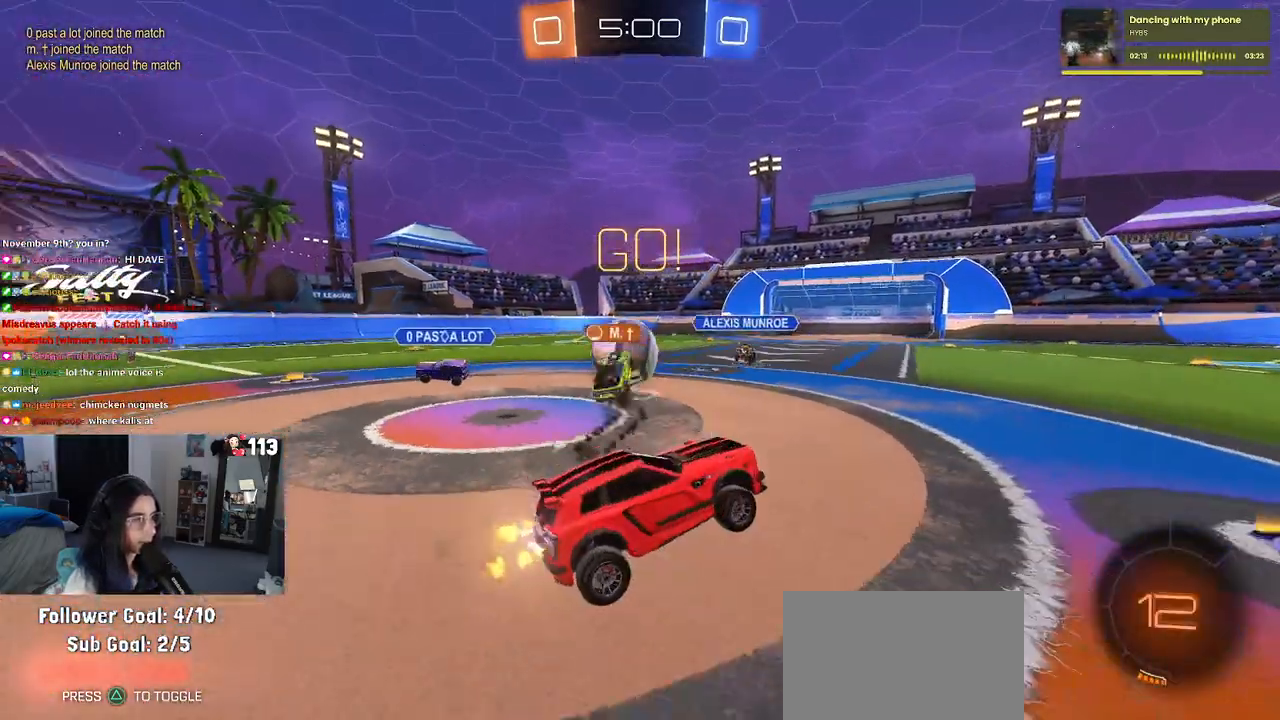
{"buttons": [], "left_stick": "left", "right_stick": "center", "events": [[367, "left_stick", "center"], [450, "left_stick", "left"]]}
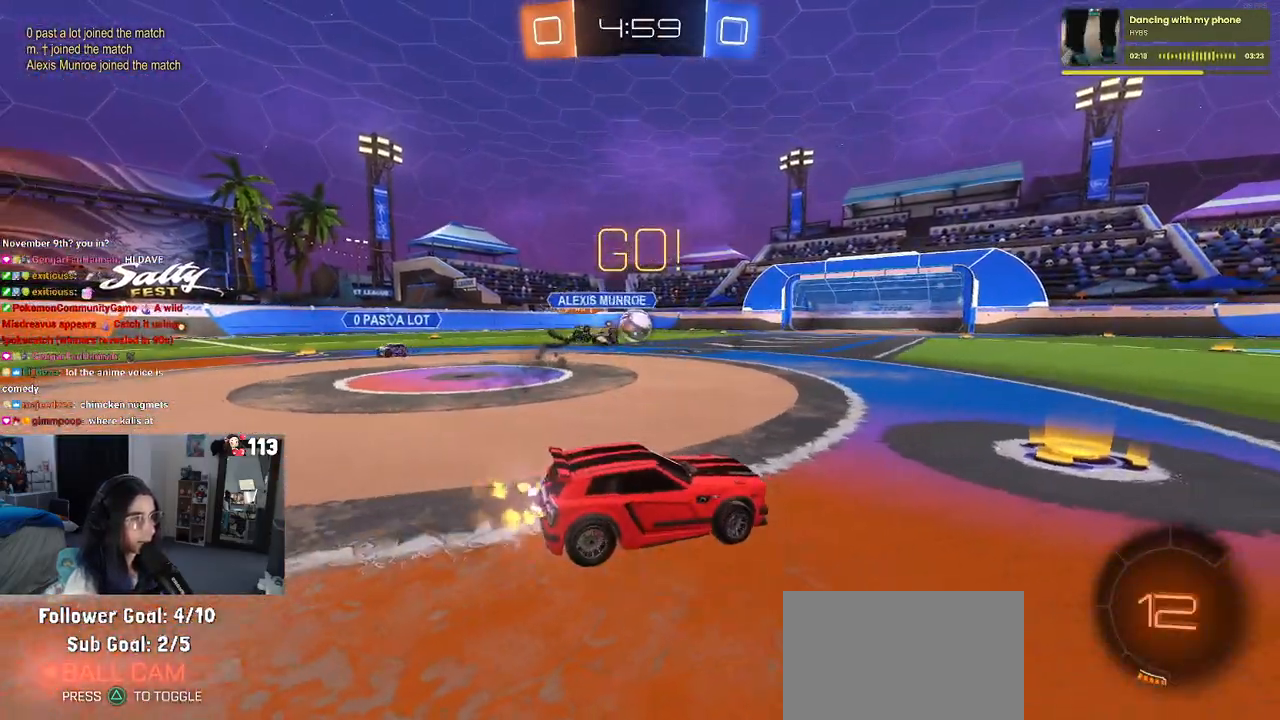
{"buttons": ["R1"], "left_stick": "right", "right_stick": "center", "events": [[83, "left_stick", "center"], [150, "left_stick", "right"], [167, "R1", "down"], [167, "TRIANGLE", "down"], [300, "TRIANGLE", "up"]]}
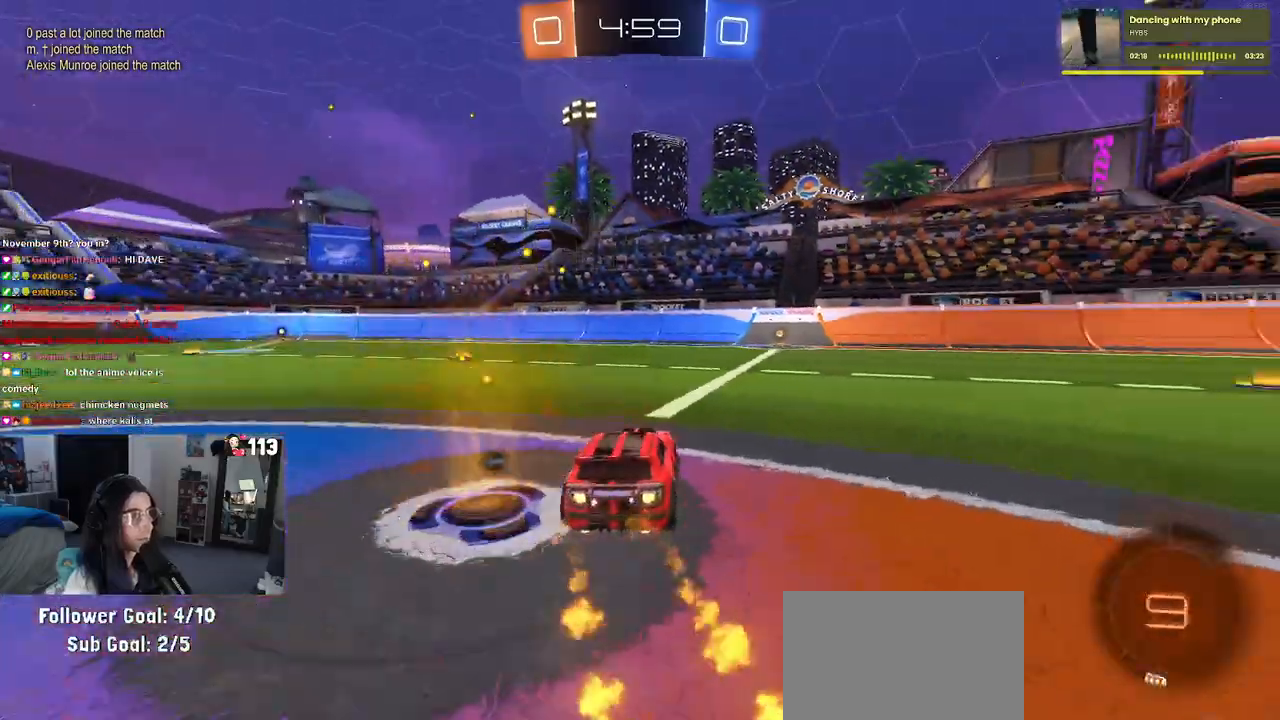
{"buttons": ["R1", "R3"], "left_stick": "center", "right_stick": "center", "events": [[183, "left_stick", "center"], [233, "R3", "down"]]}
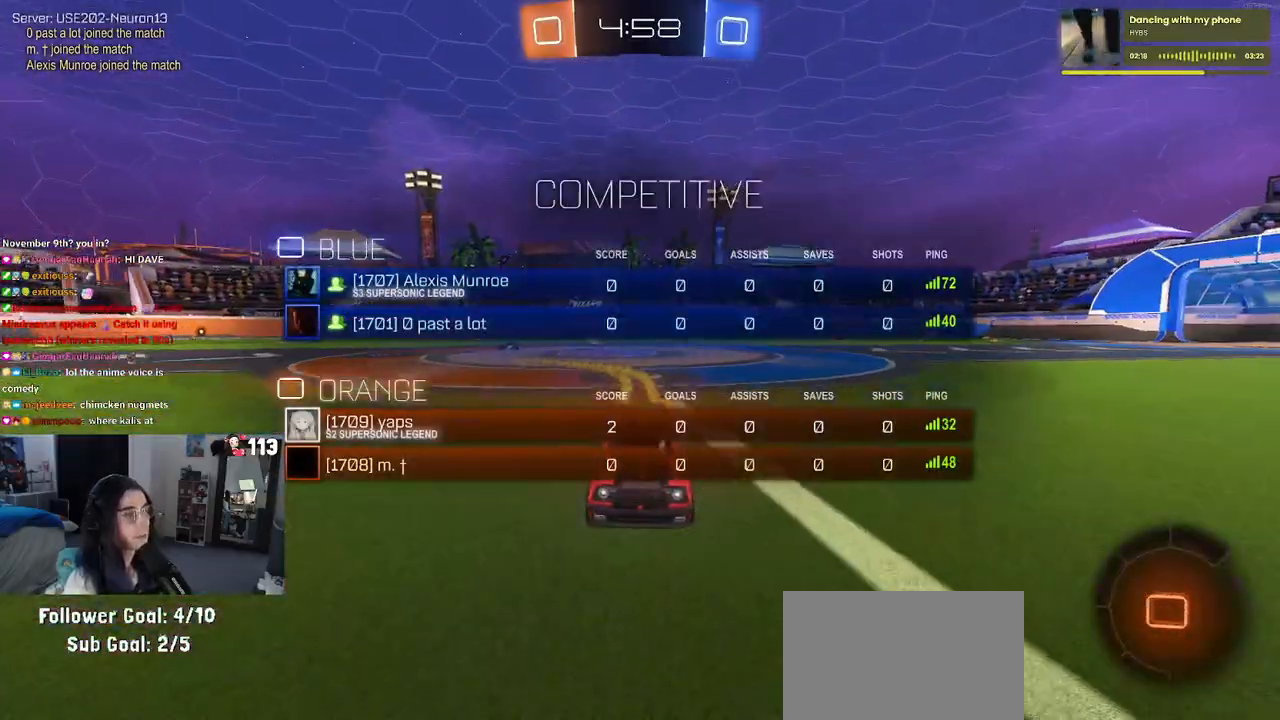
{"buttons": ["R1"], "left_stick": "center", "right_stick": "center", "events": [[200, "R3", "up"]]}
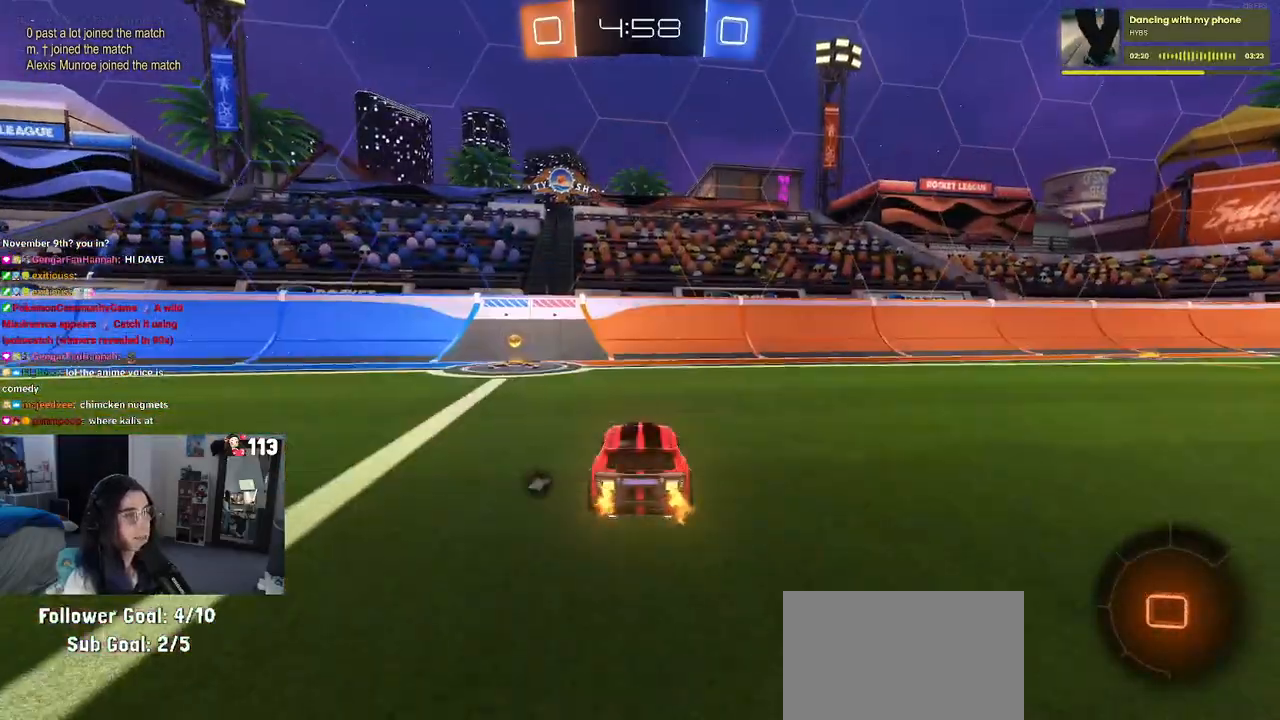
{"buttons": [], "left_stick": "left", "right_stick": "center", "events": [[67, "left_stick", "left"], [100, "R1", "up"], [217, "TRIANGLE", "down"], [350, "TRIANGLE", "up"], [367, "left_stick", "center"], [483, "left_stick", "left"]]}
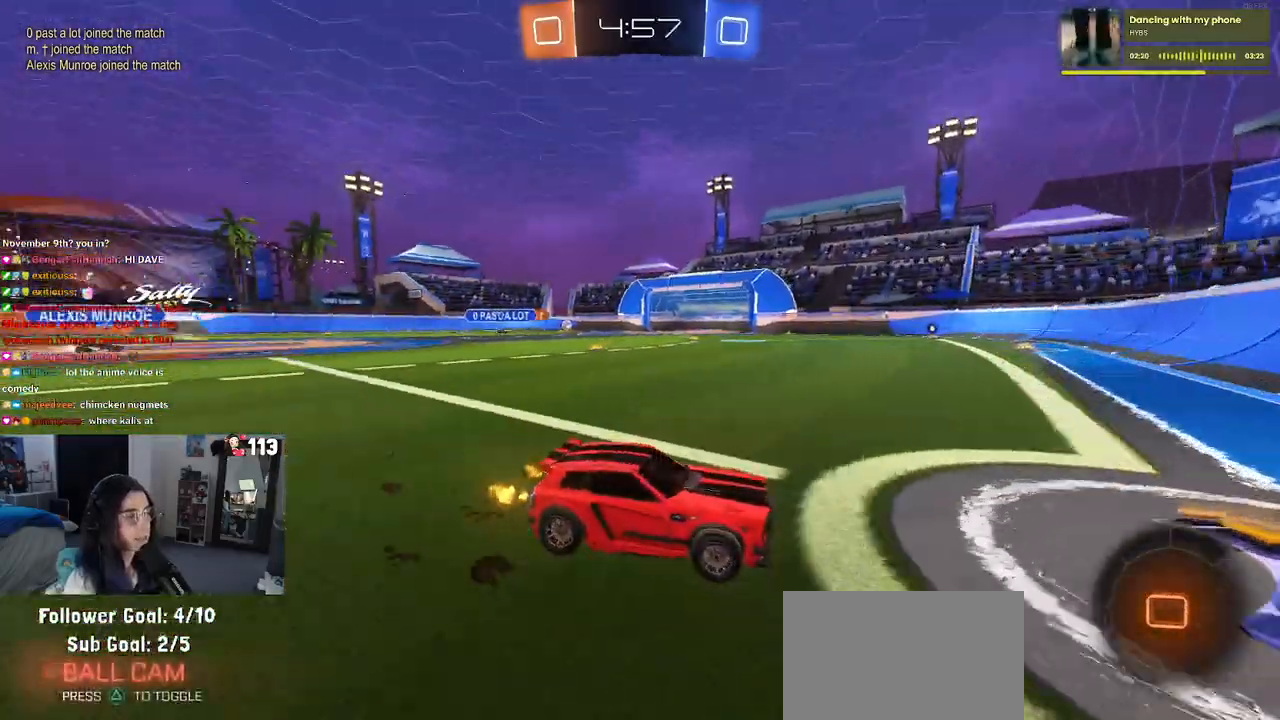
{"buttons": ["R1"], "left_stick": "left", "right_stick": "center", "events": [[33, "SQUARE", "down"], [117, "SQUARE", "up"], [217, "R1", "down"]]}
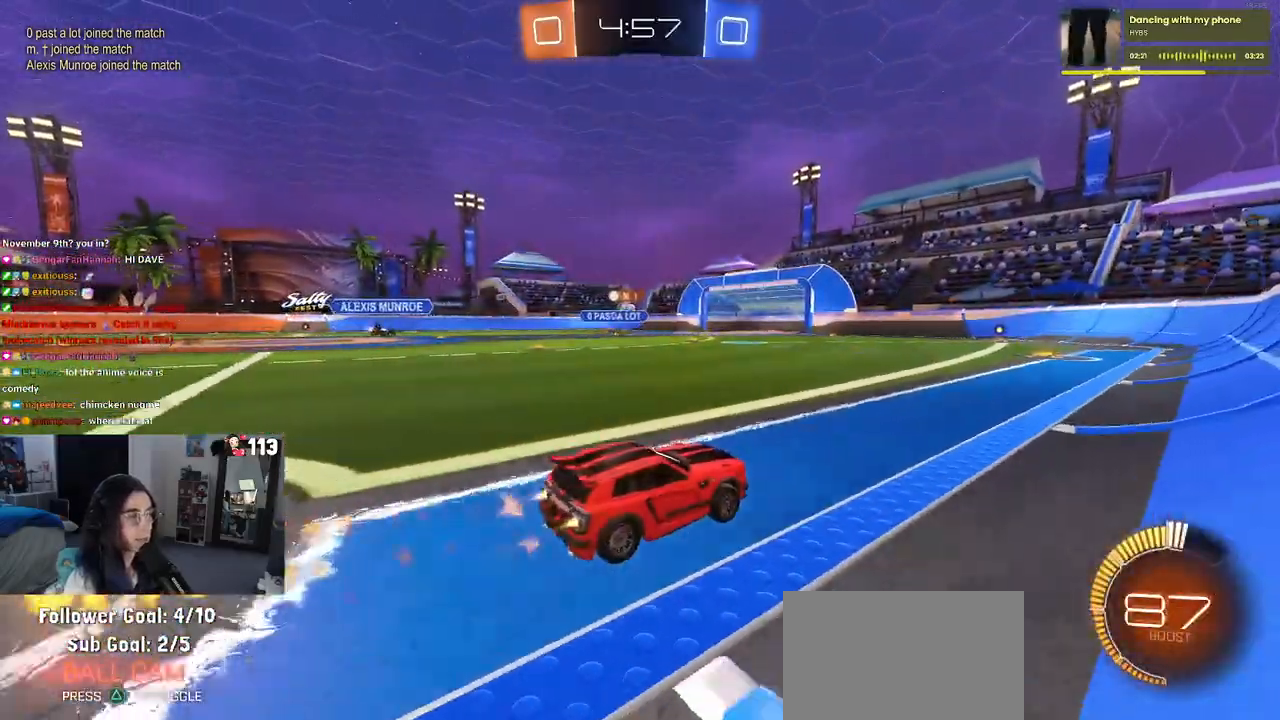
{"buttons": ["R1"], "left_stick": "center", "right_stick": "center", "events": [[467, "left_stick", "center"]]}
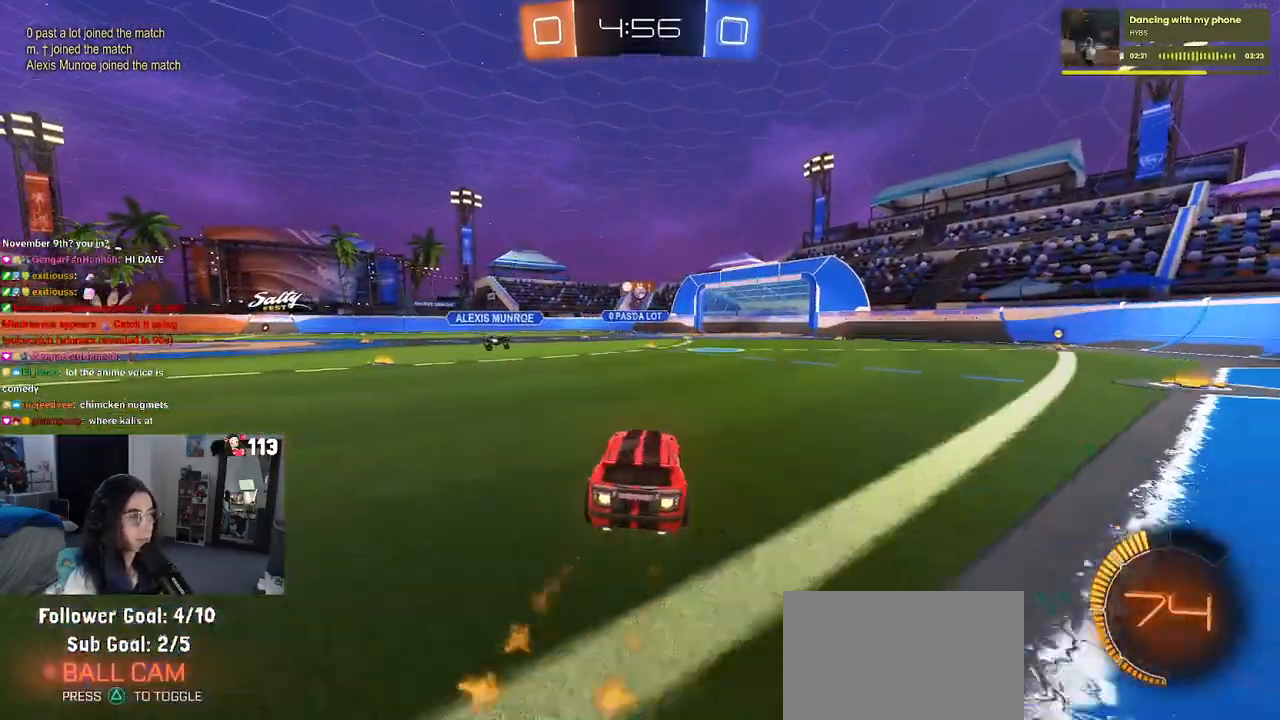
{"buttons": [], "left_stick": "center", "right_stick": "center", "events": [[167, "R1", "up"]]}
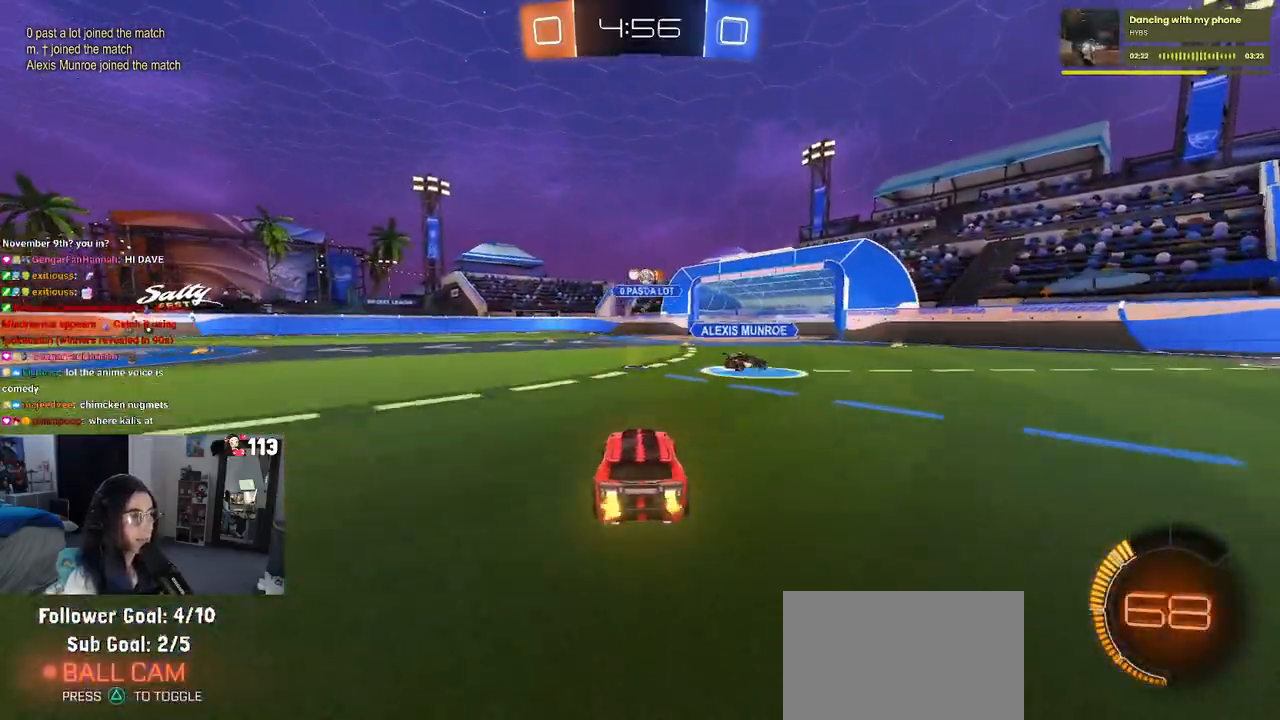
{"buttons": [], "left_stick": "center", "right_stick": "center", "events": [[167, "left_stick", "right"], [383, "left_stick", "center"]]}
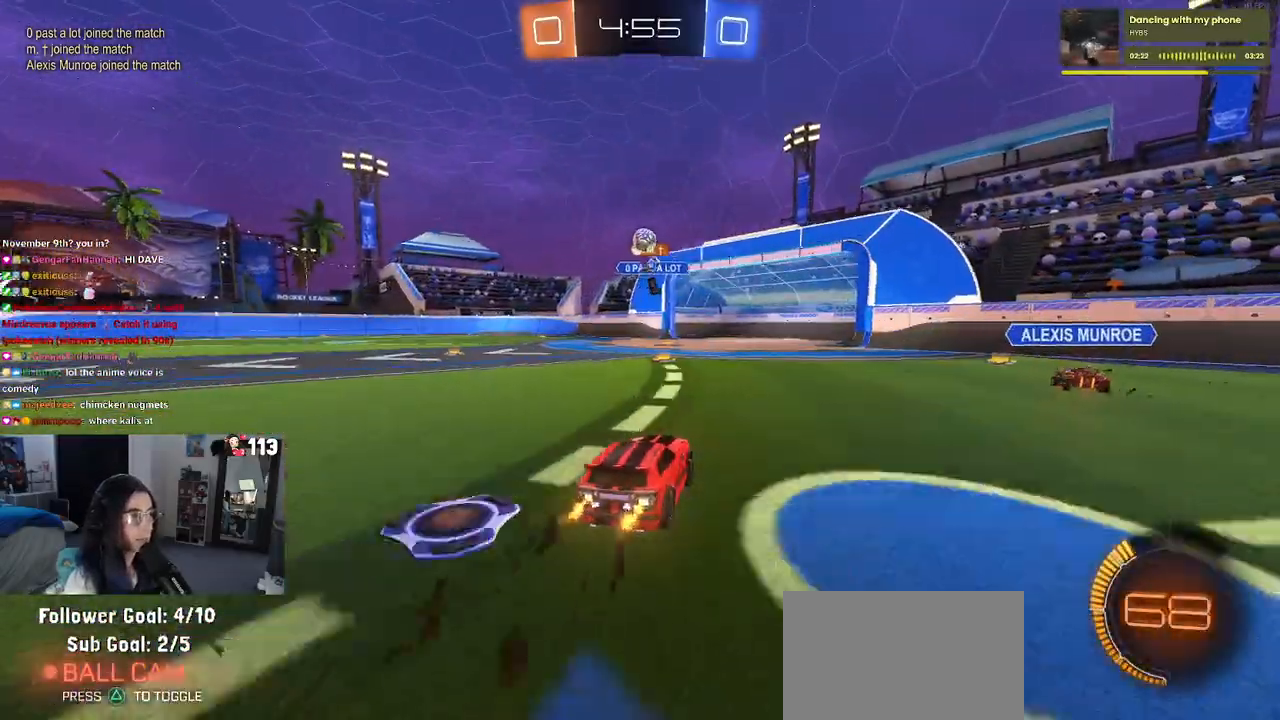
{"buttons": [], "left_stick": "right", "right_stick": "center", "events": [[67, "L2", "down"], [117, "left_stick", "right"], [300, "L2", "up"], [333, "SQUARE", "down"], [450, "SQUARE", "up"]]}
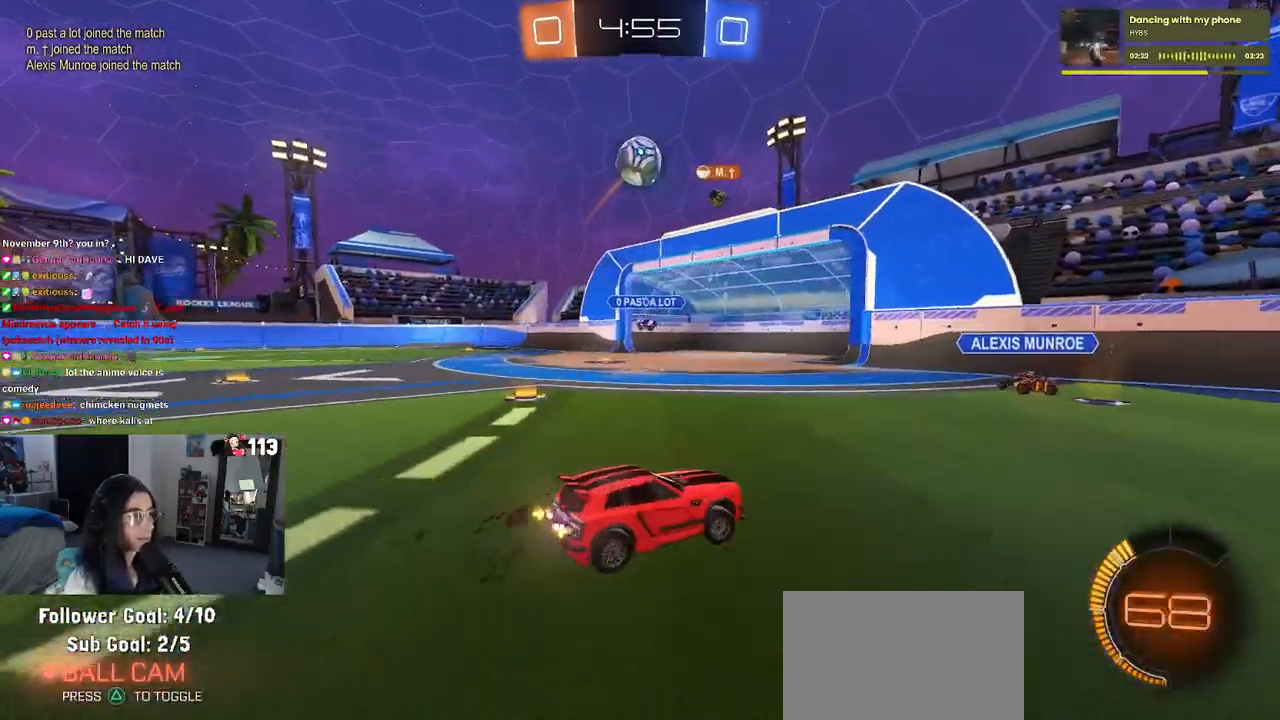
{"buttons": ["R1"], "left_stick": "right", "right_stick": "center", "events": [[400, "R1", "down"]]}